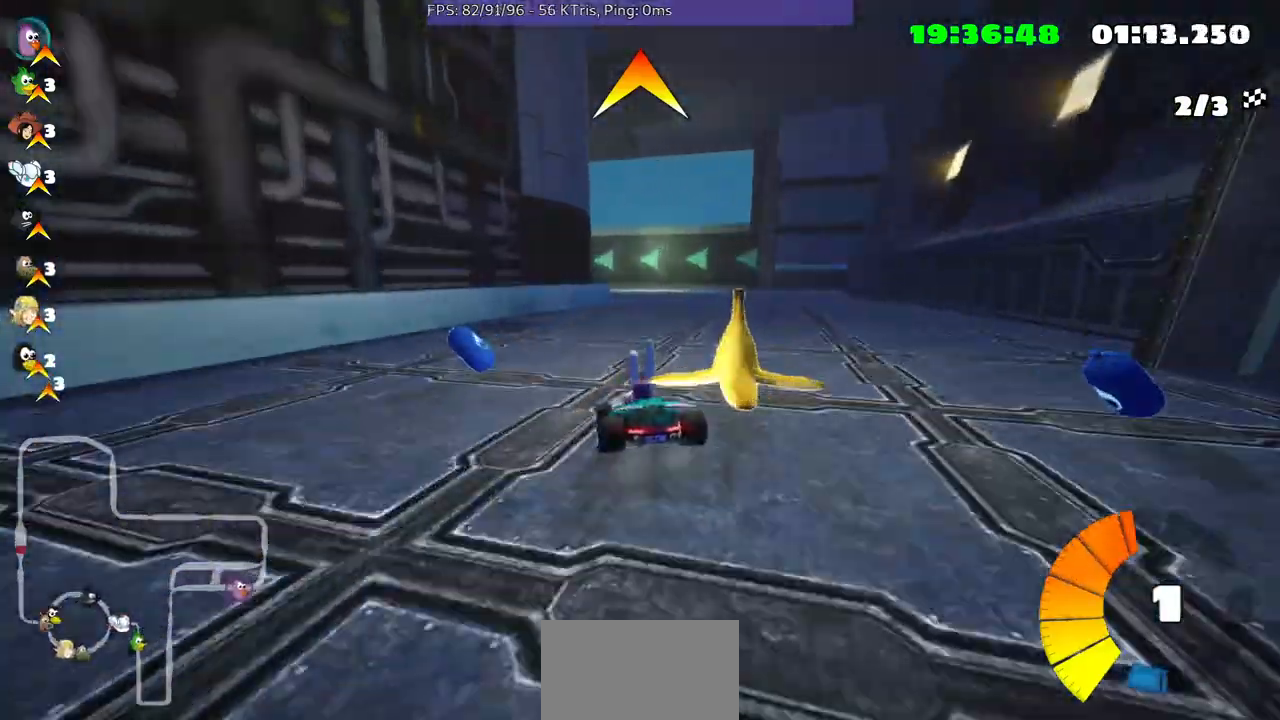
Gameplay with a controller (Xbox layout); each line is a JSON object with the inputs held at the frame after it. "events" lists button and stick changes between this image and that frame as [ms after this image, input, new state], when the widget could be followed in between. Not read: L3 R2 R3.
{"buttons": [], "left_stick": "center", "right_stick": "center", "events": [[133, "left_stick", "up-right"], [367, "left_stick", "center"]]}
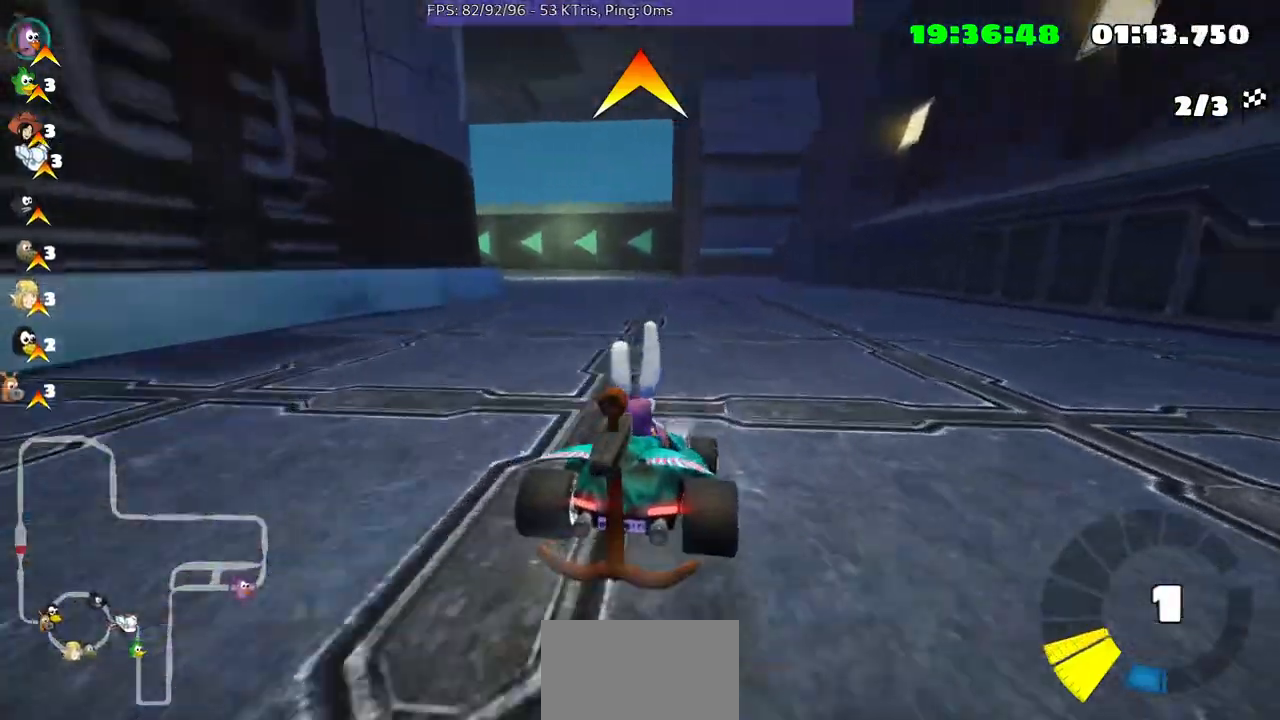
{"buttons": [], "left_stick": "center", "right_stick": "center", "events": []}
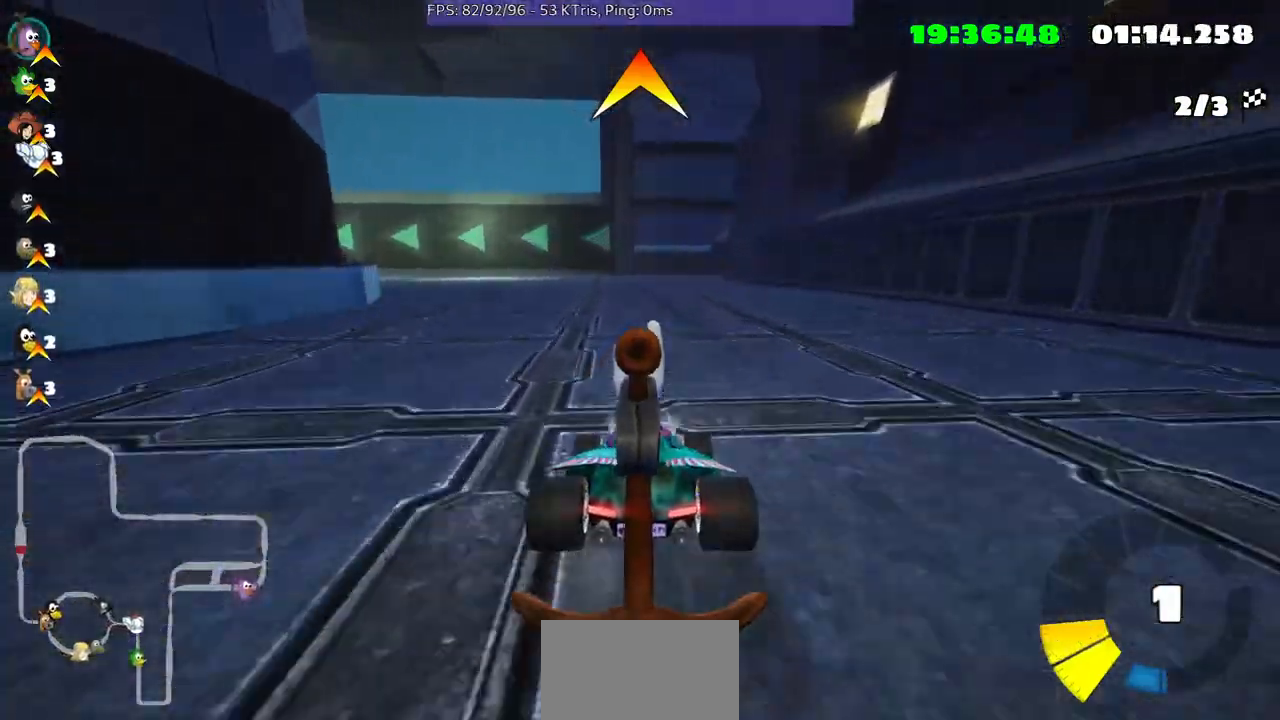
{"buttons": [], "left_stick": "center", "right_stick": "center", "events": [[233, "left_stick", "left"], [433, "left_stick", "center"]]}
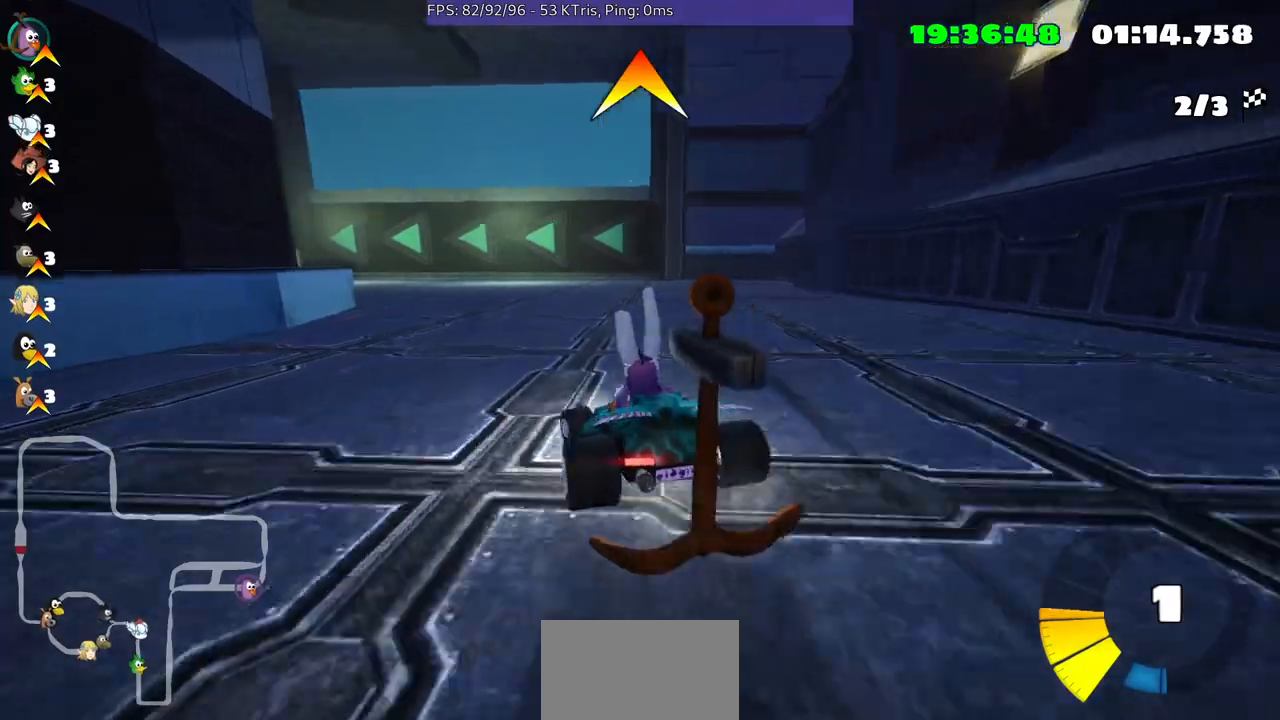
{"buttons": [], "left_stick": "center", "right_stick": "center", "events": []}
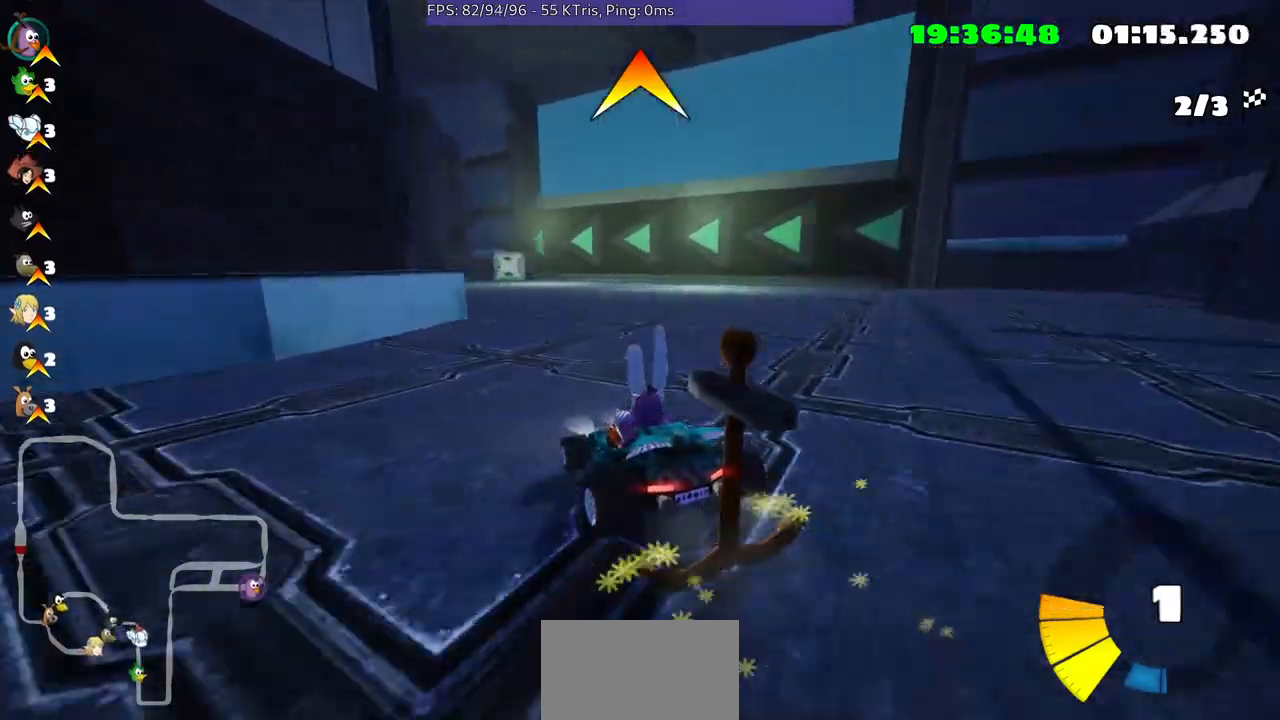
{"buttons": [], "left_stick": "center", "right_stick": "center", "events": []}
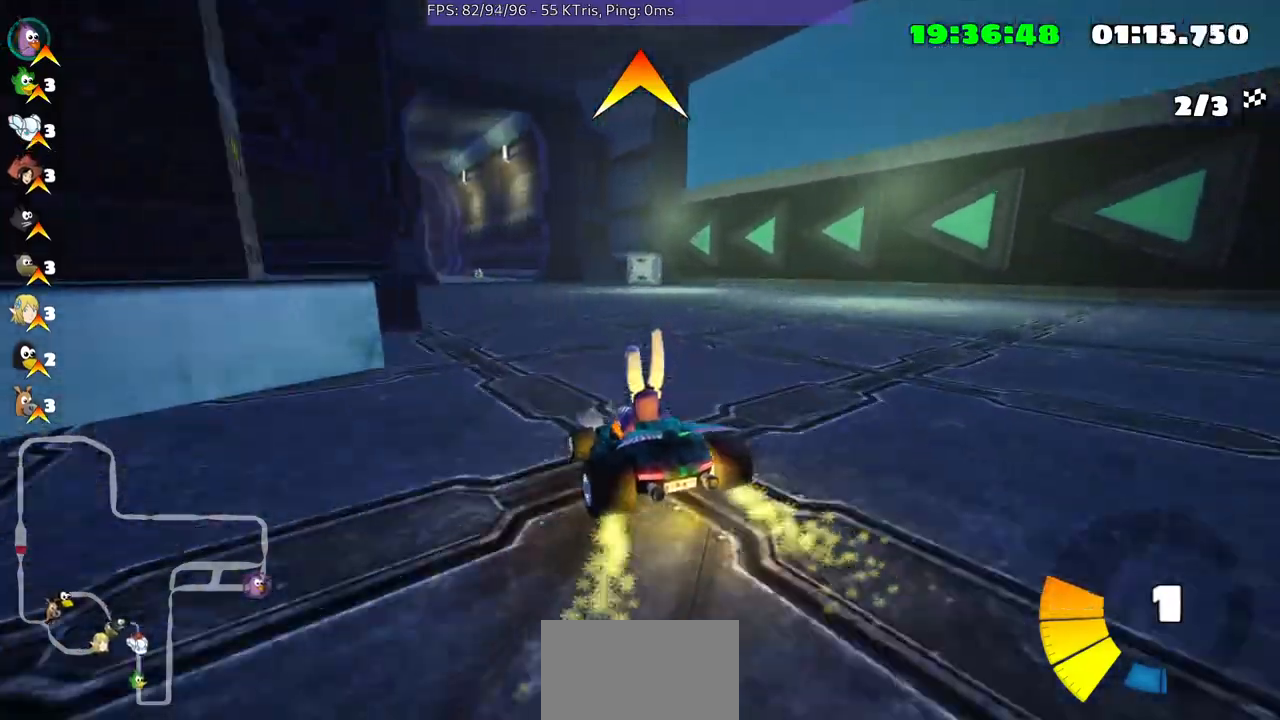
{"buttons": [], "left_stick": "center", "right_stick": "center", "events": []}
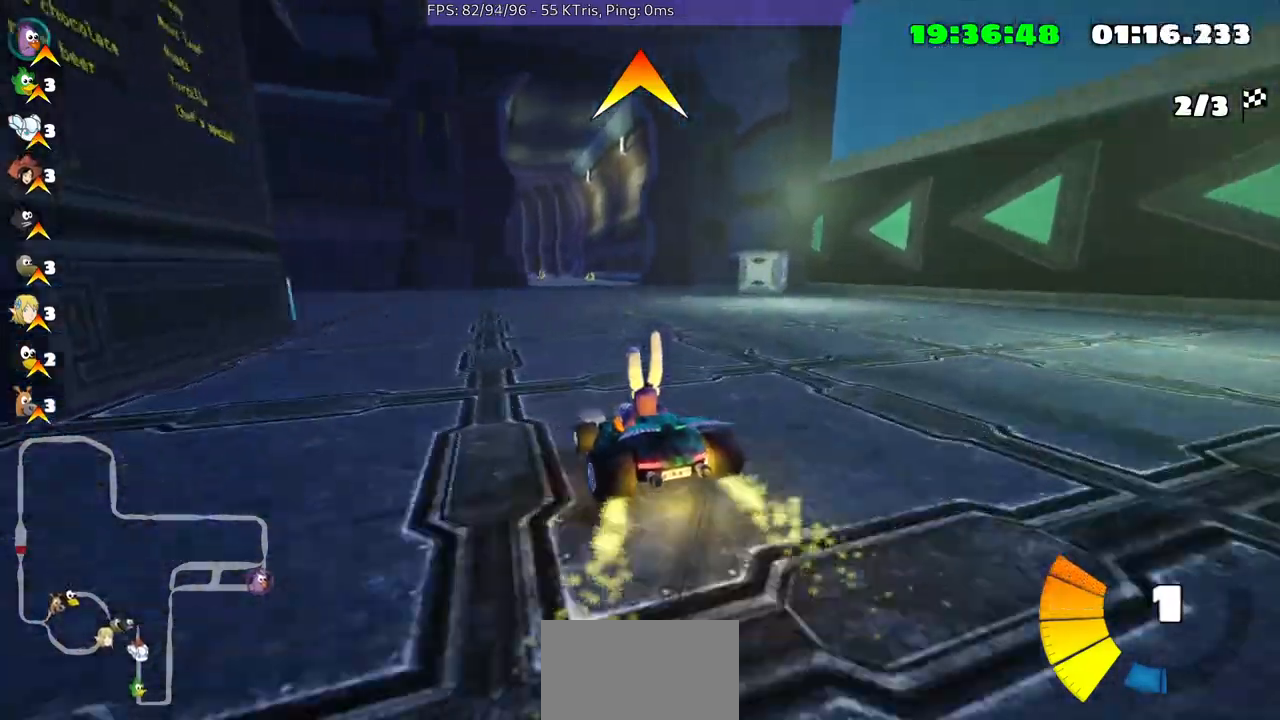
{"buttons": [], "left_stick": "right", "right_stick": "center", "events": [[400, "left_stick", "right"]]}
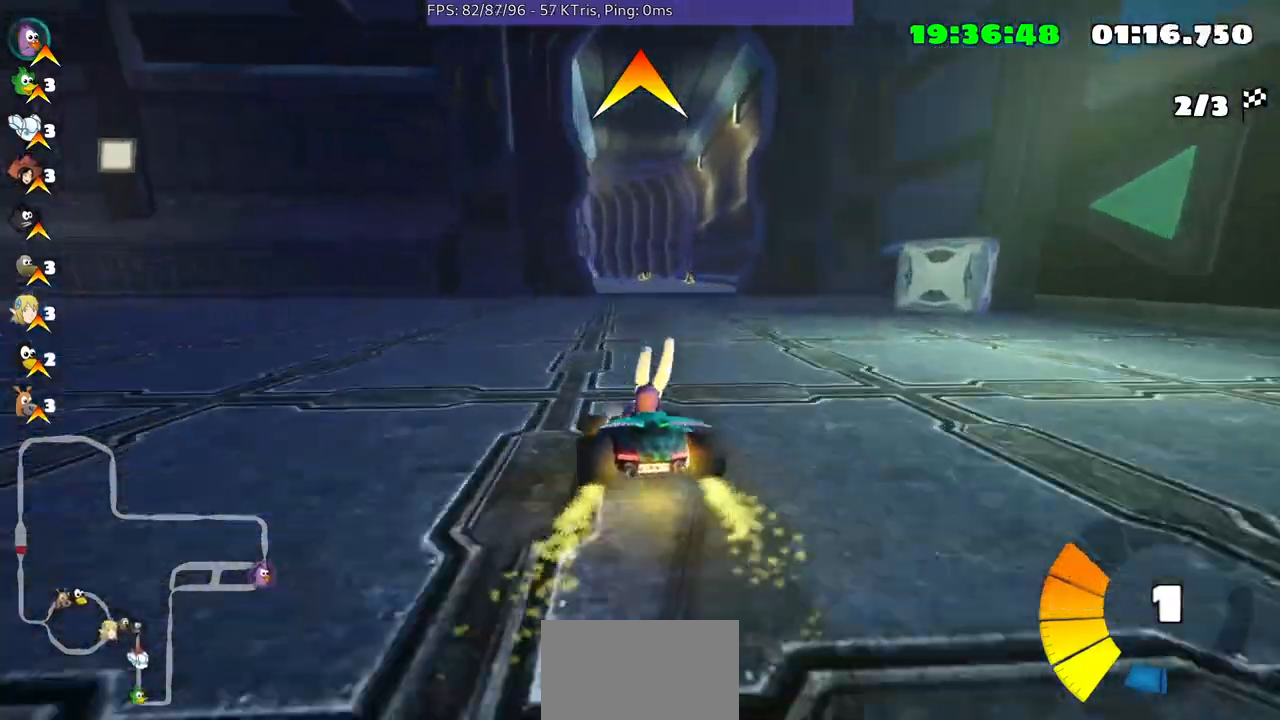
{"buttons": [], "left_stick": "right", "right_stick": "center", "events": []}
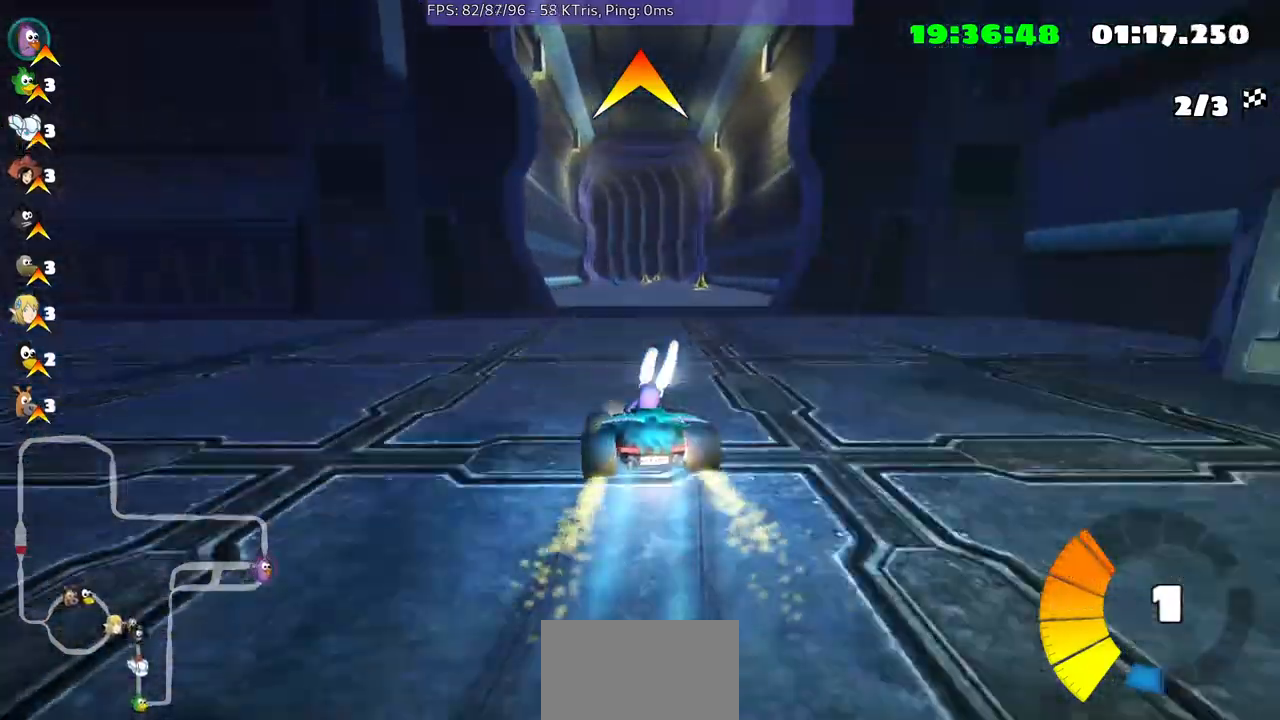
{"buttons": [], "left_stick": "up-right", "right_stick": "center", "events": [[467, "left_stick", "up-right"]]}
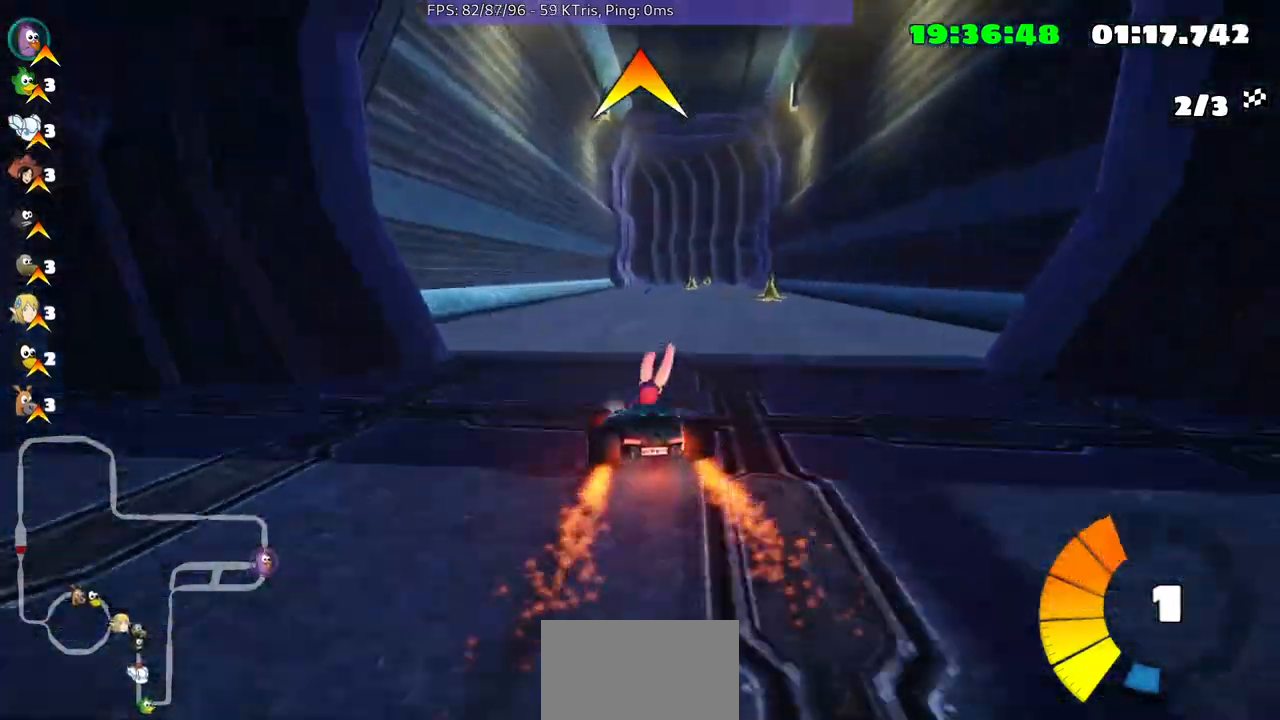
{"buttons": [], "left_stick": "up-right", "right_stick": "center", "events": []}
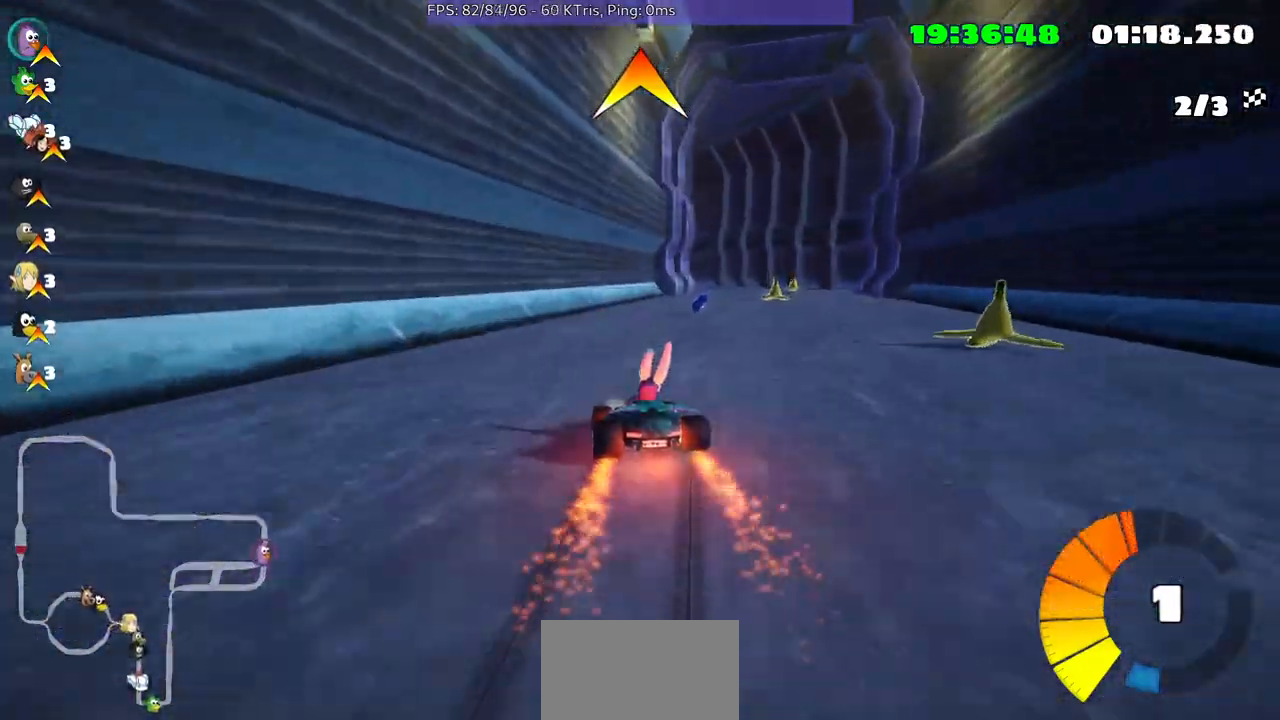
{"buttons": [], "left_stick": "center", "right_stick": "center", "events": [[300, "left_stick", "center"]]}
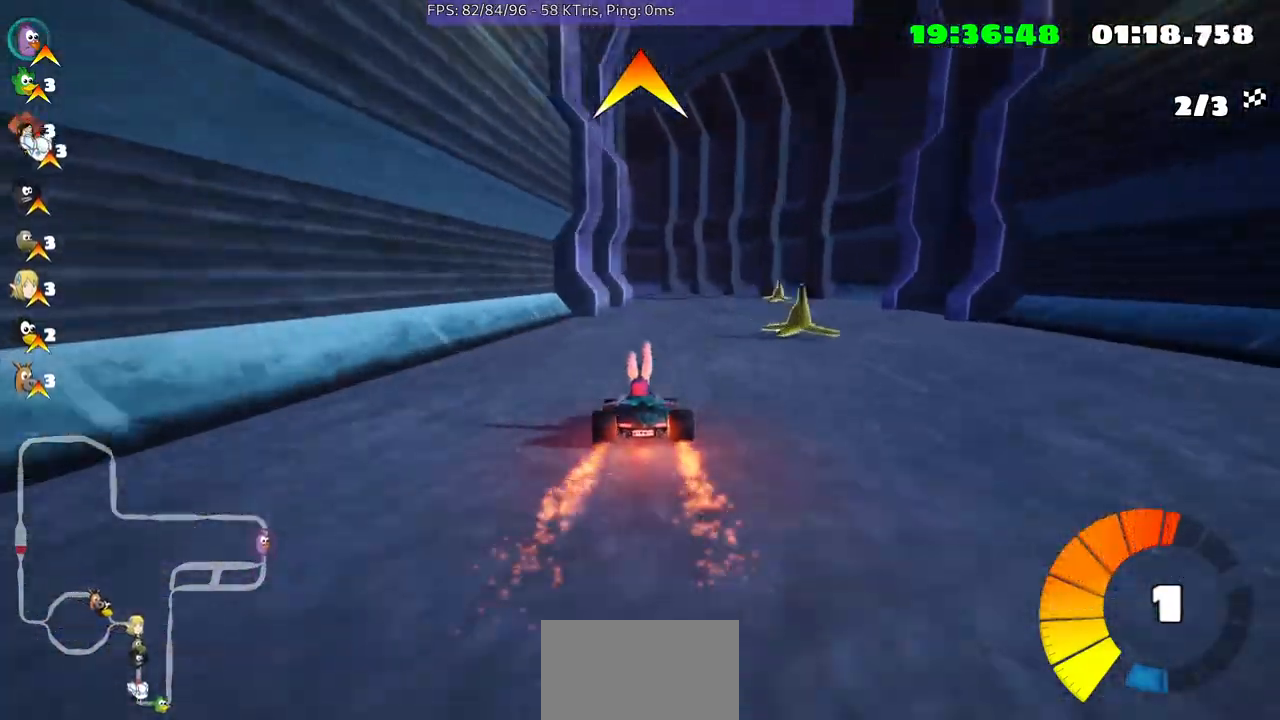
{"buttons": [], "left_stick": "left", "right_stick": "center", "events": [[67, "left_stick", "up-right"], [200, "left_stick", "center"], [333, "left_stick", "left"]]}
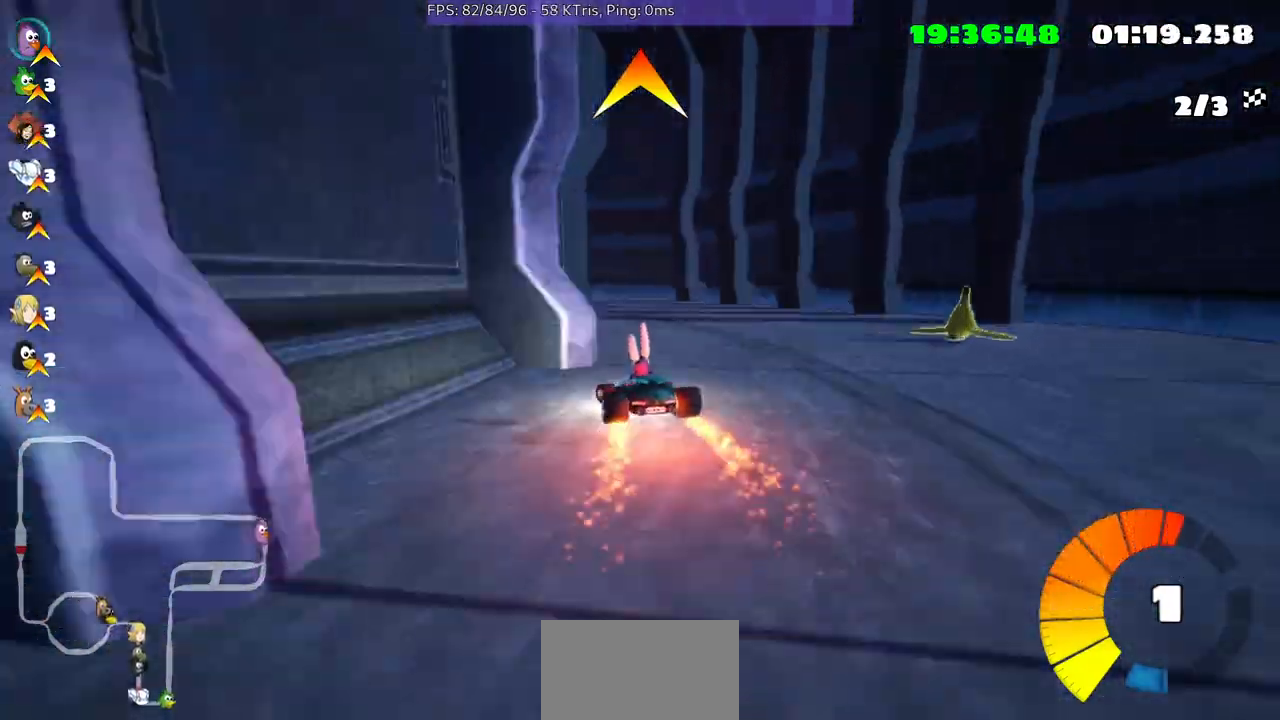
{"buttons": [], "left_stick": "left", "right_stick": "center", "events": []}
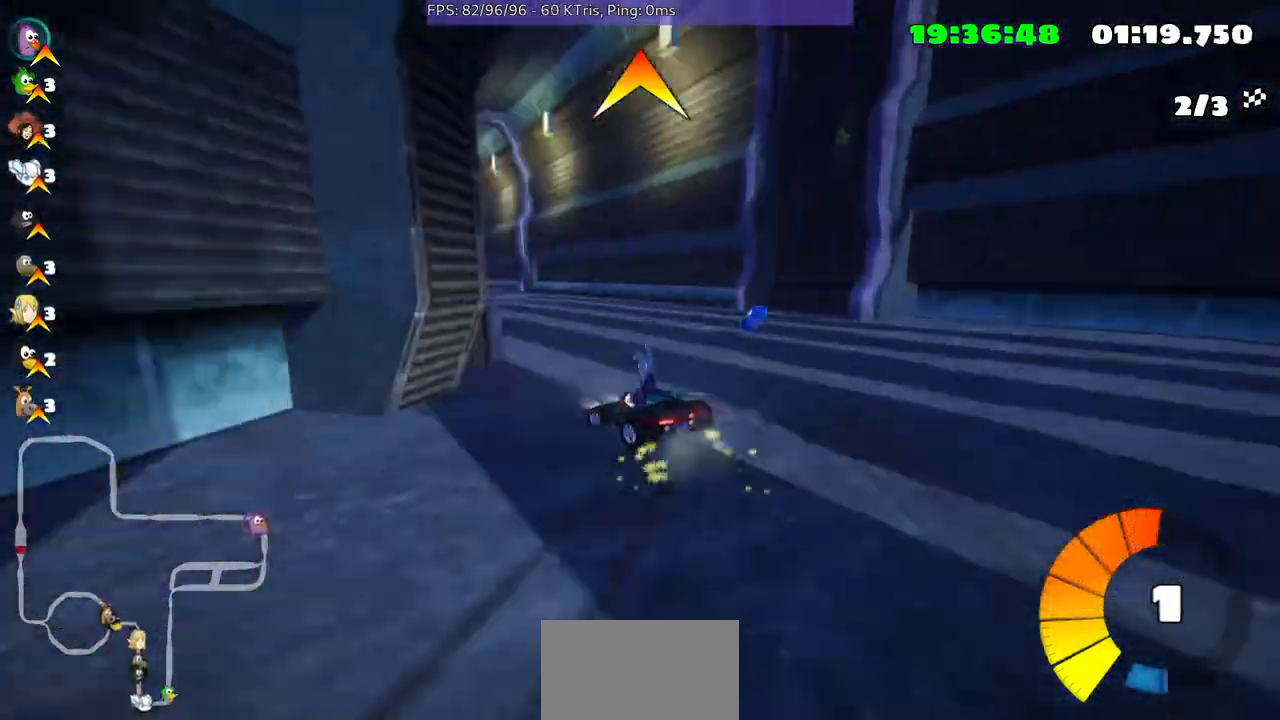
{"buttons": [], "left_stick": "right", "right_stick": "center", "events": [[67, "left_stick", "center"], [367, "left_stick", "right"]]}
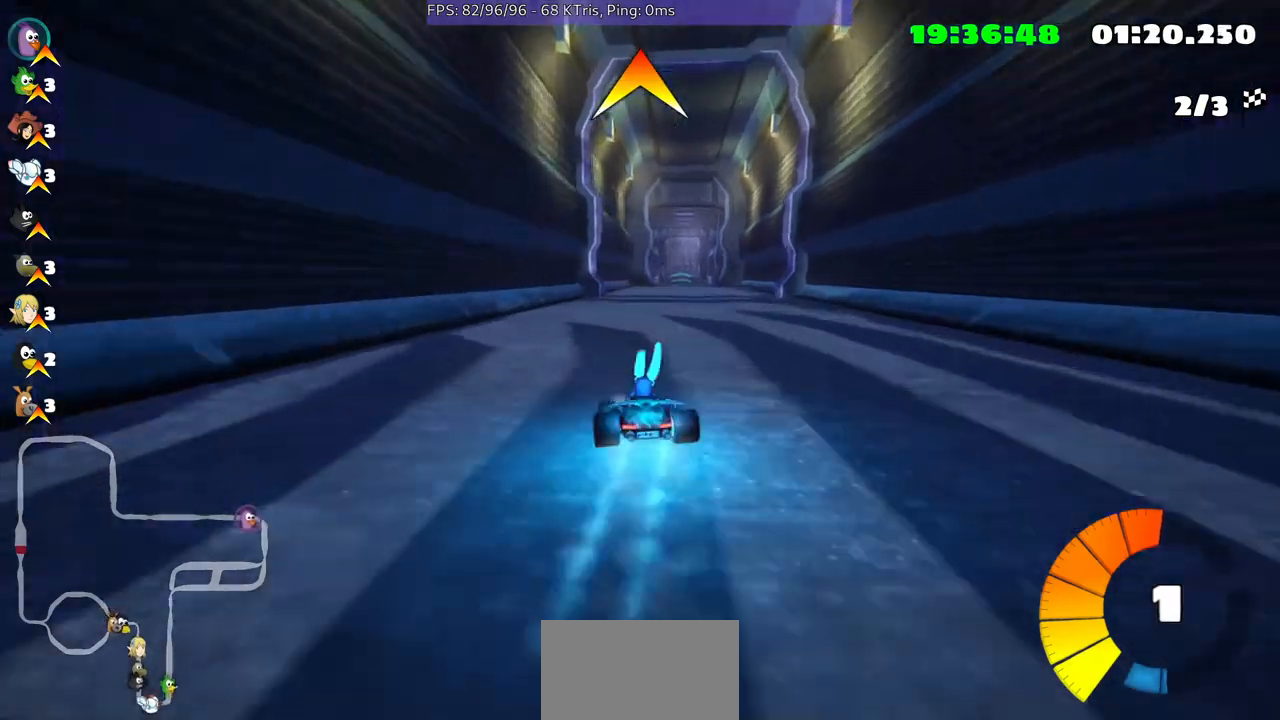
{"buttons": [], "left_stick": "center", "right_stick": "center", "events": [[200, "left_stick", "center"]]}
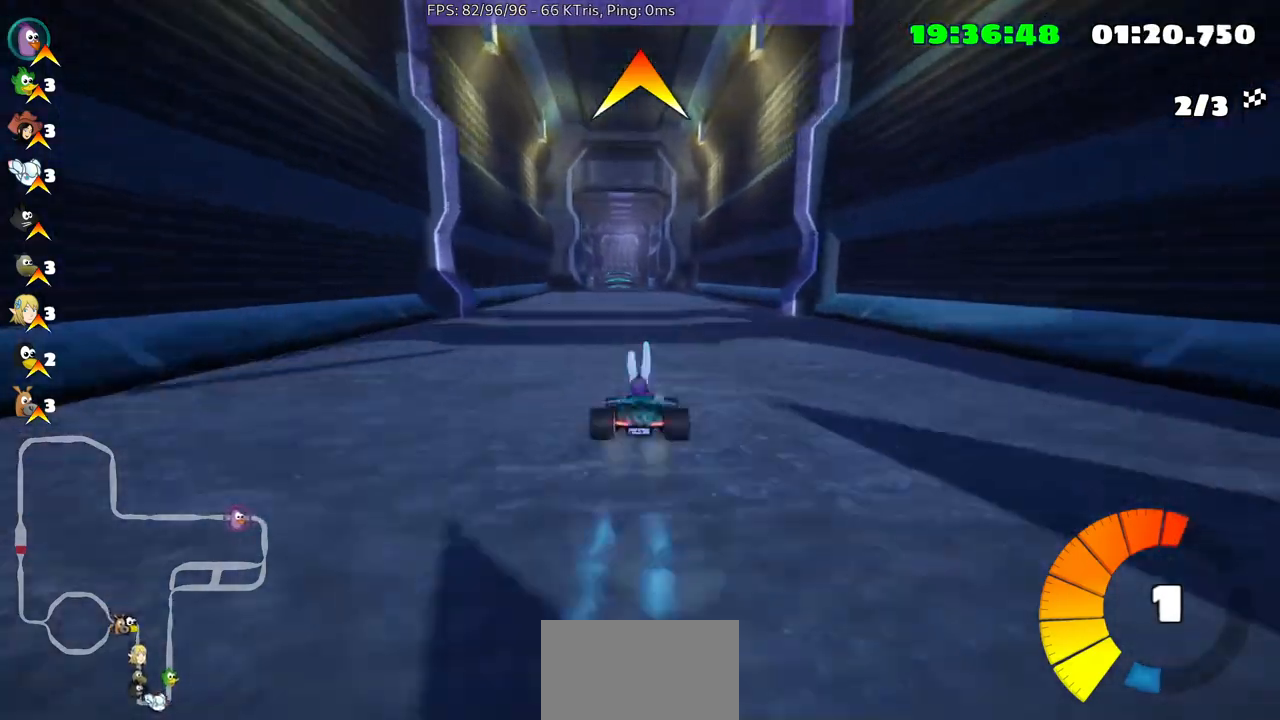
{"buttons": [], "left_stick": "center", "right_stick": "center", "events": [[200, "left_stick", "left"], [333, "left_stick", "center"]]}
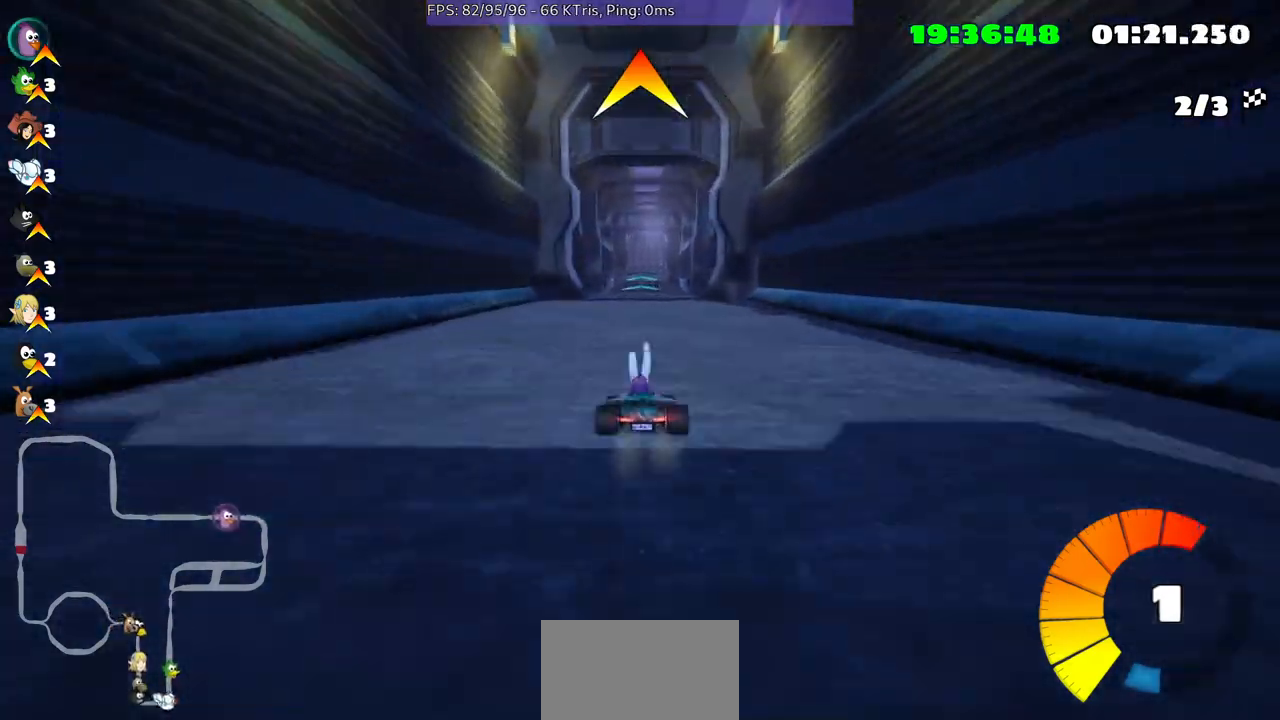
{"buttons": [], "left_stick": "right", "right_stick": "center", "events": [[433, "left_stick", "right"]]}
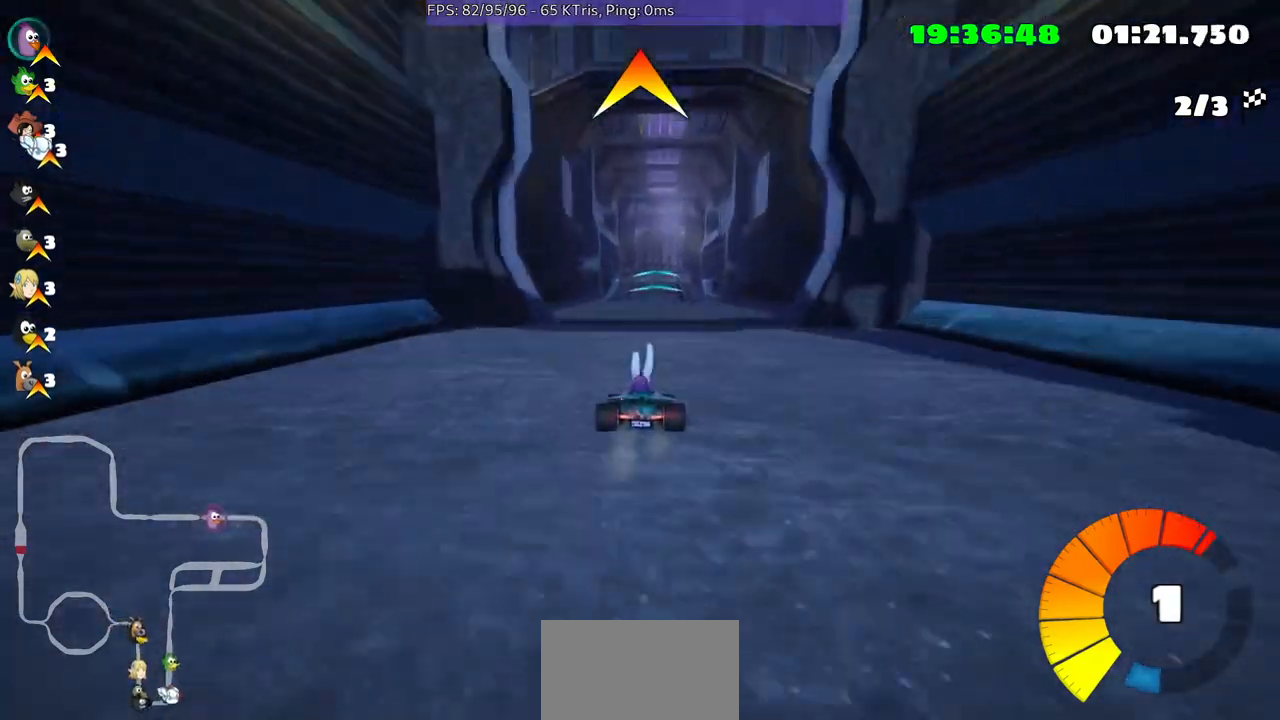
{"buttons": [], "left_stick": "center", "right_stick": "center", "events": [[33, "left_stick", "center"]]}
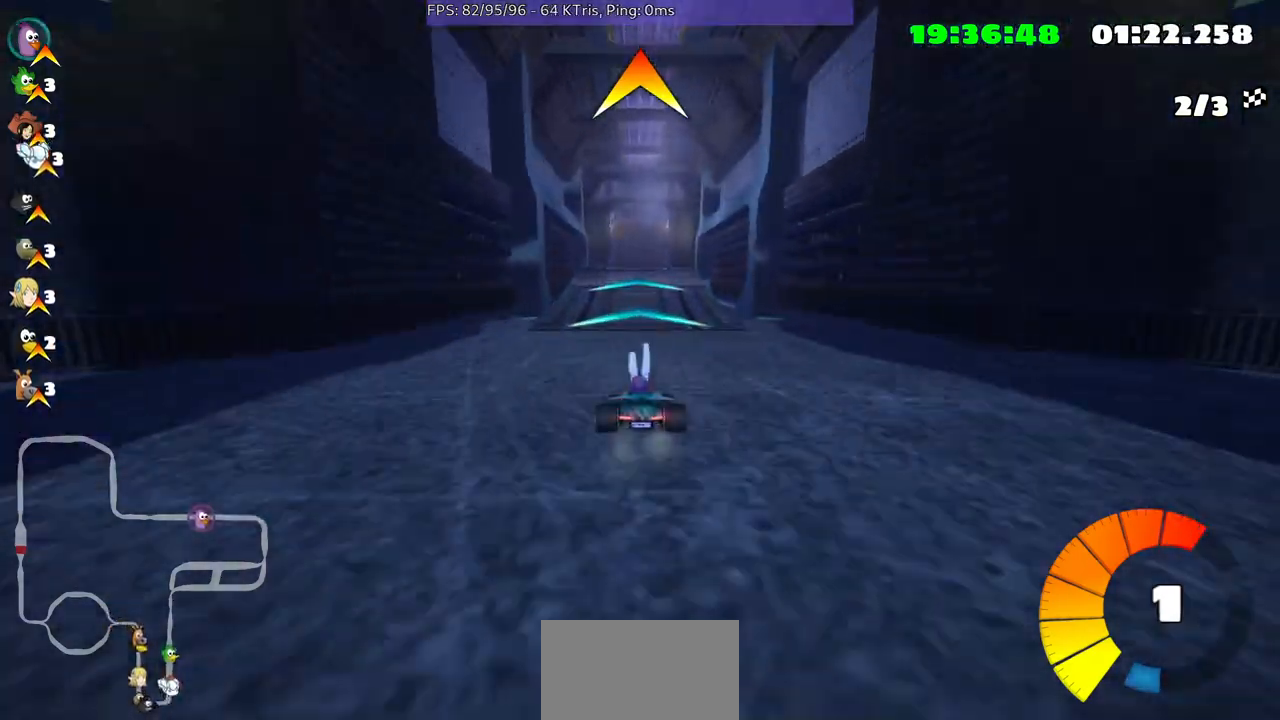
{"buttons": [], "left_stick": "center", "right_stick": "center", "events": []}
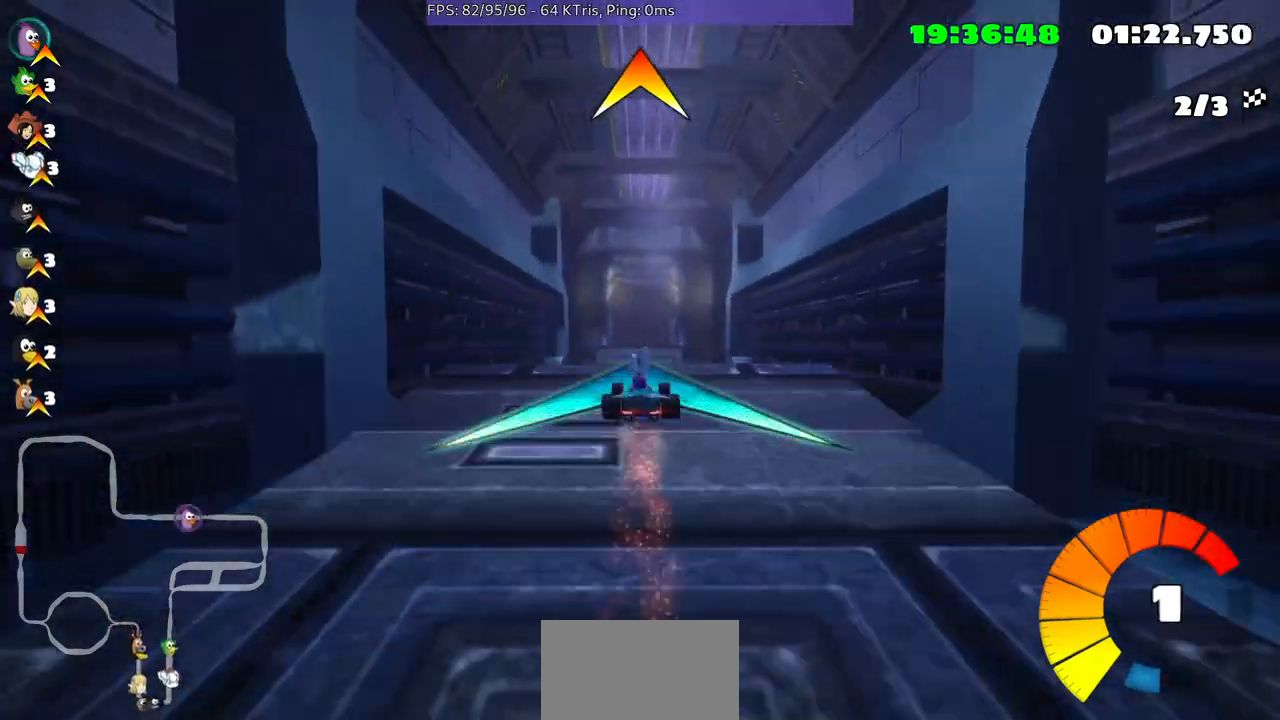
{"buttons": [], "left_stick": "down-left", "right_stick": "center", "events": [[233, "left_stick", "right"], [333, "left_stick", "center"], [433, "left_stick", "down-left"]]}
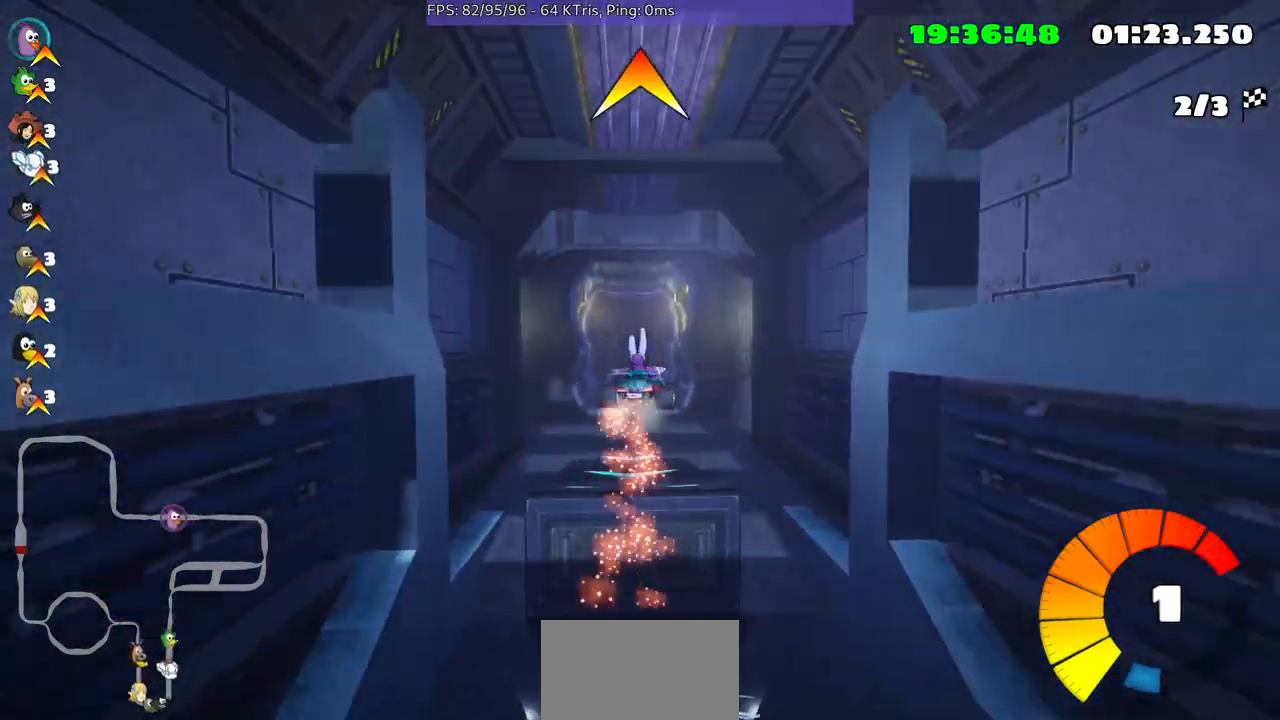
{"buttons": [], "left_stick": "down-left", "right_stick": "center", "events": []}
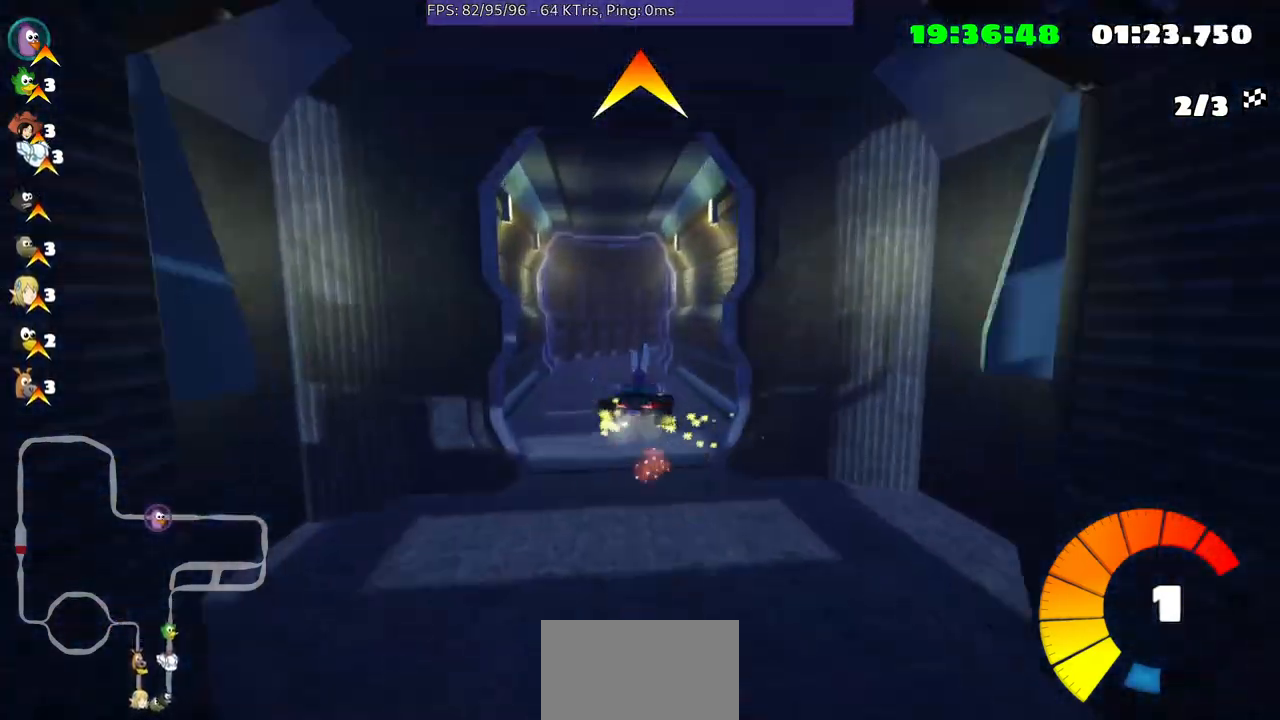
{"buttons": [], "left_stick": "down-left", "right_stick": "center", "events": []}
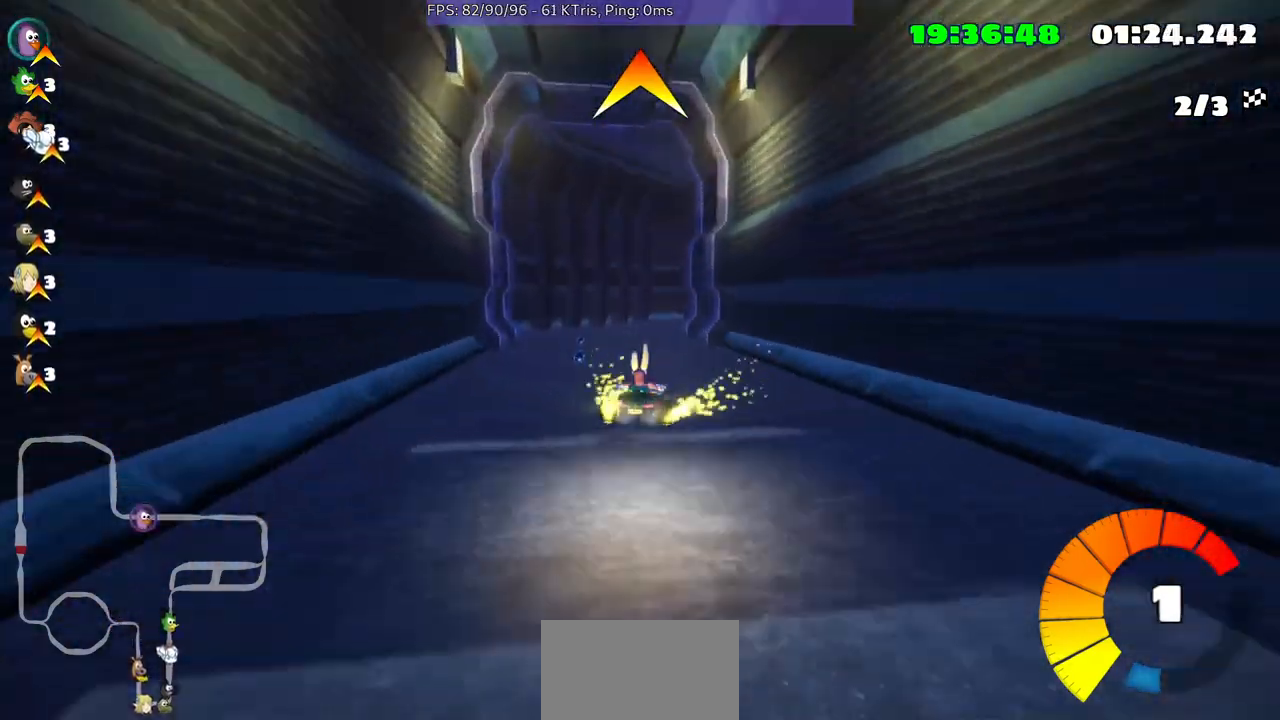
{"buttons": [], "left_stick": "center", "right_stick": "center", "events": [[200, "left_stick", "center"]]}
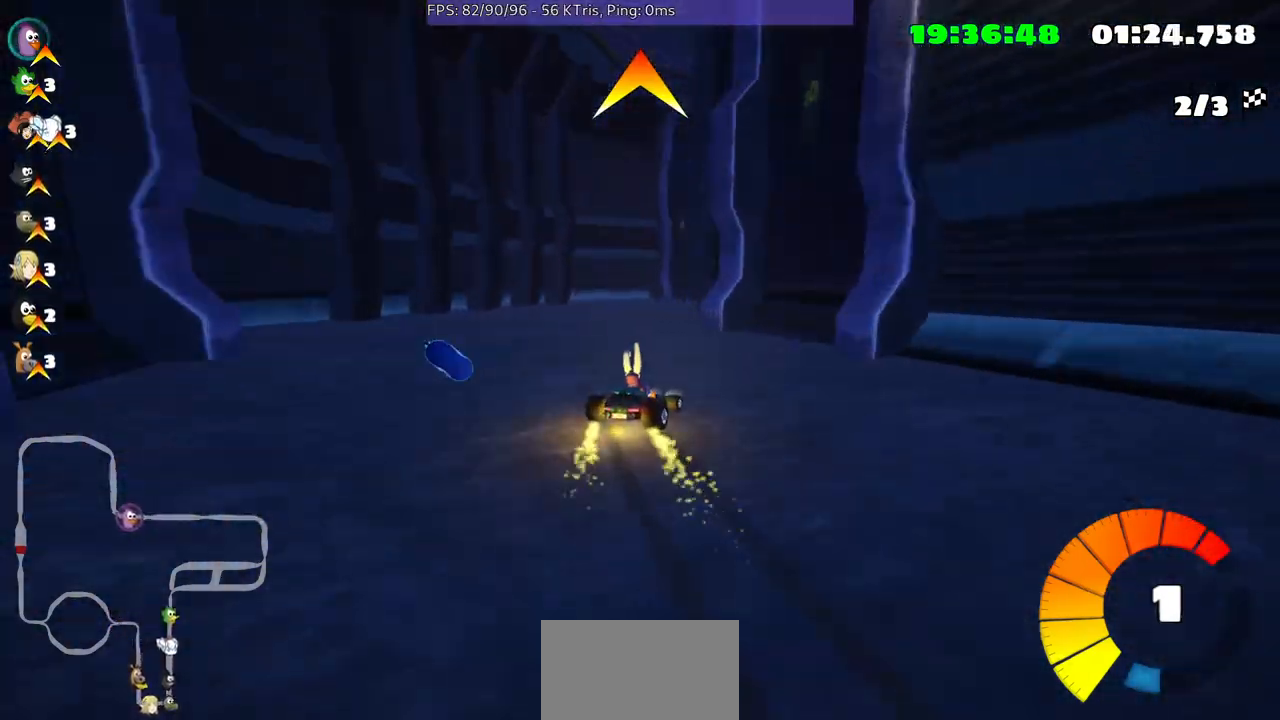
{"buttons": [], "left_stick": "center", "right_stick": "center", "events": [[67, "left_stick", "right"], [500, "left_stick", "center"]]}
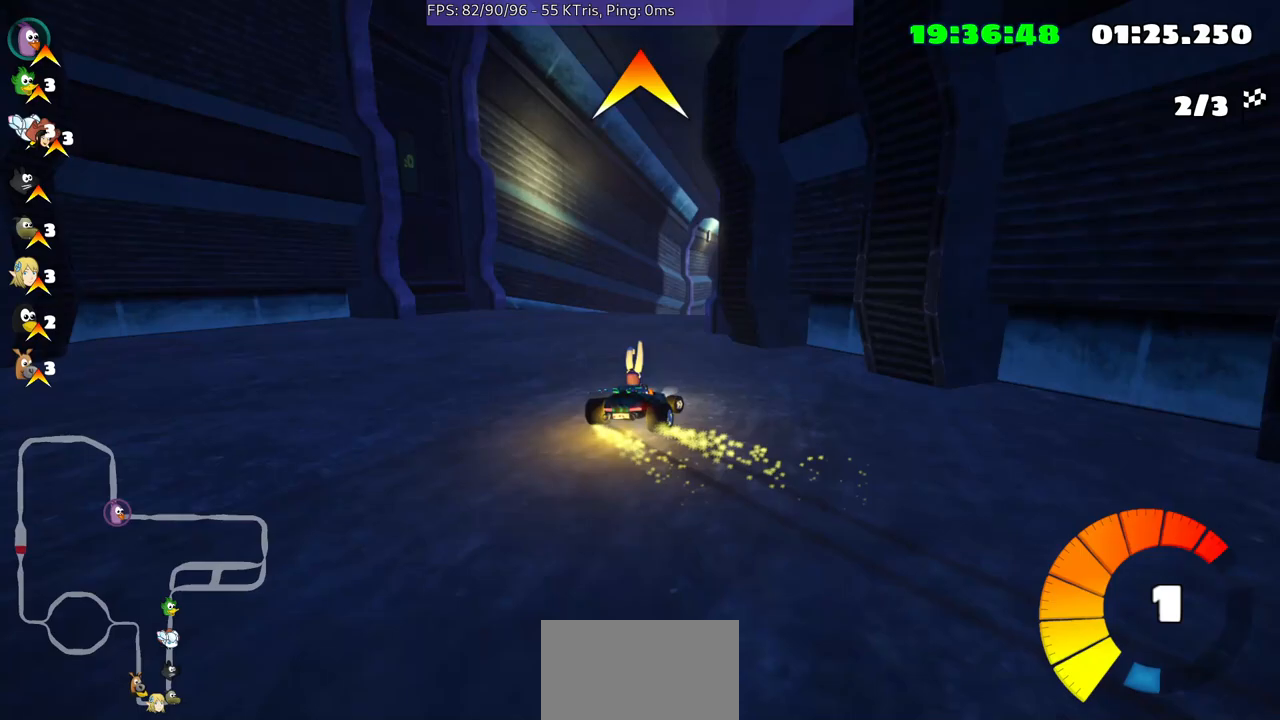
{"buttons": [], "left_stick": "right", "right_stick": "center", "events": [[400, "left_stick", "right"]]}
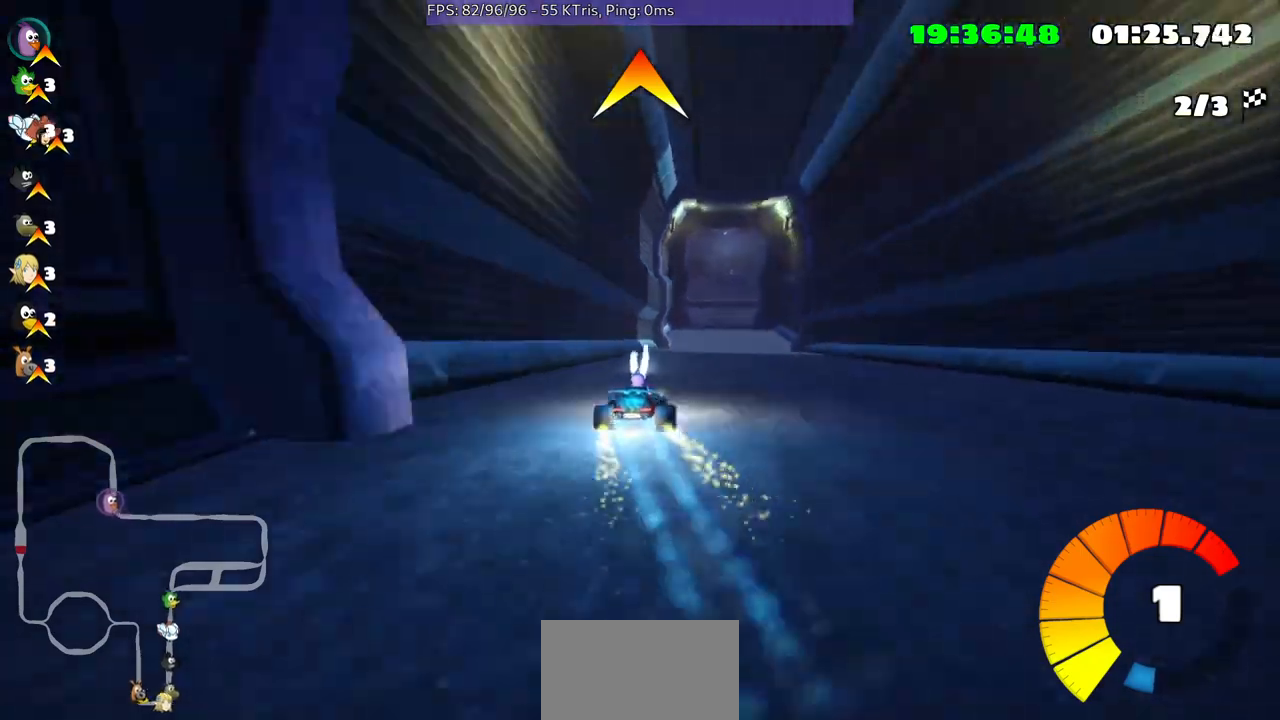
{"buttons": [], "left_stick": "center", "right_stick": "center", "events": [[233, "left_stick", "center"]]}
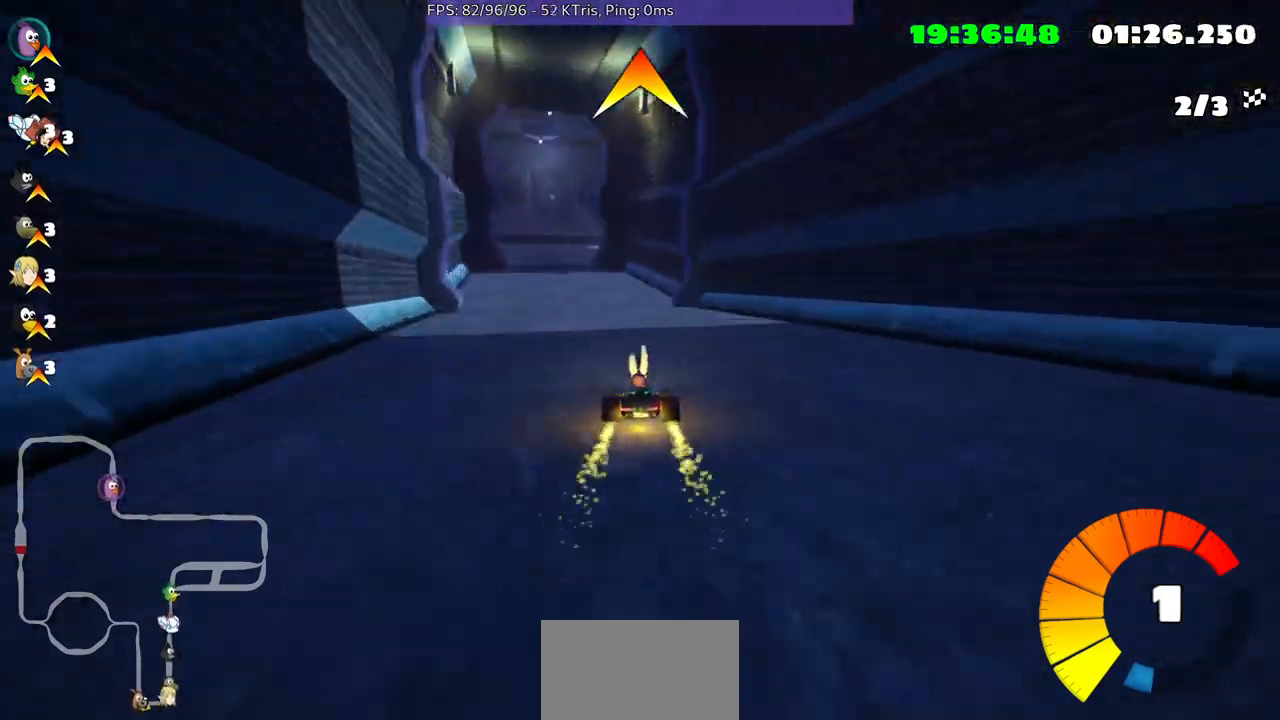
{"buttons": [], "left_stick": "left", "right_stick": "center", "events": [[267, "left_stick", "left"]]}
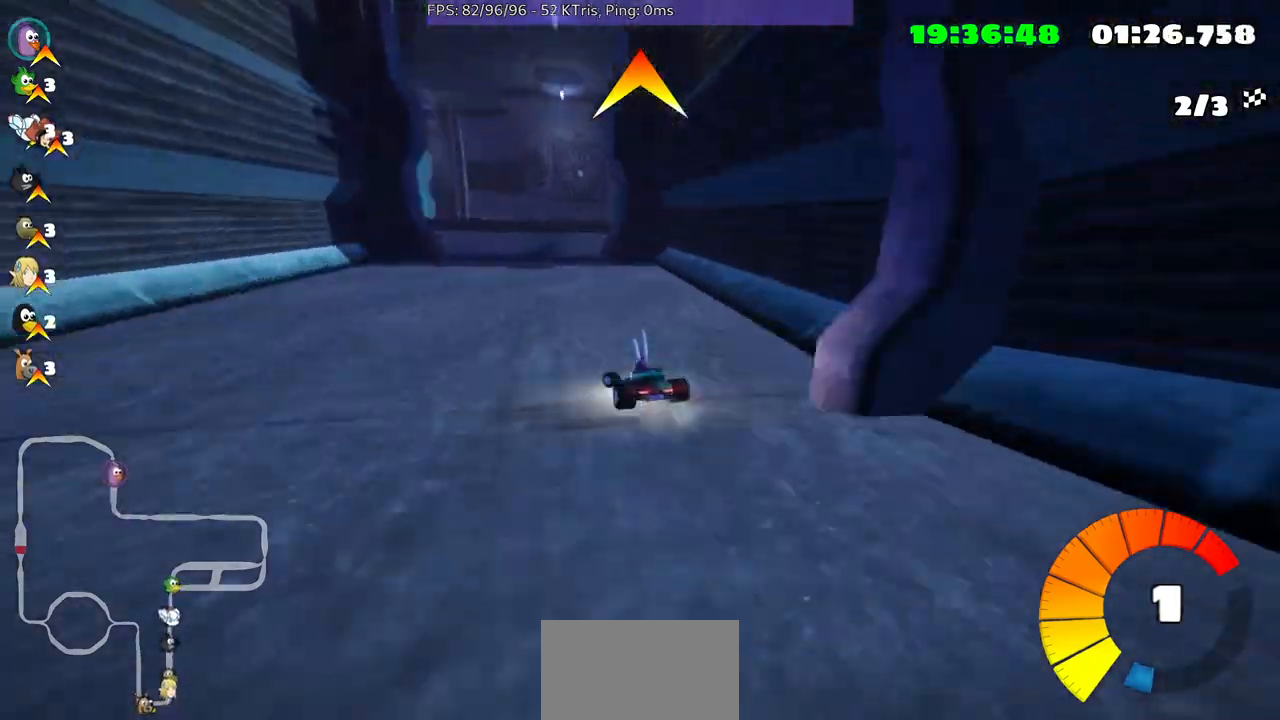
{"buttons": [], "left_stick": "left", "right_stick": "center", "events": [[100, "left_stick", "center"], [333, "left_stick", "left"]]}
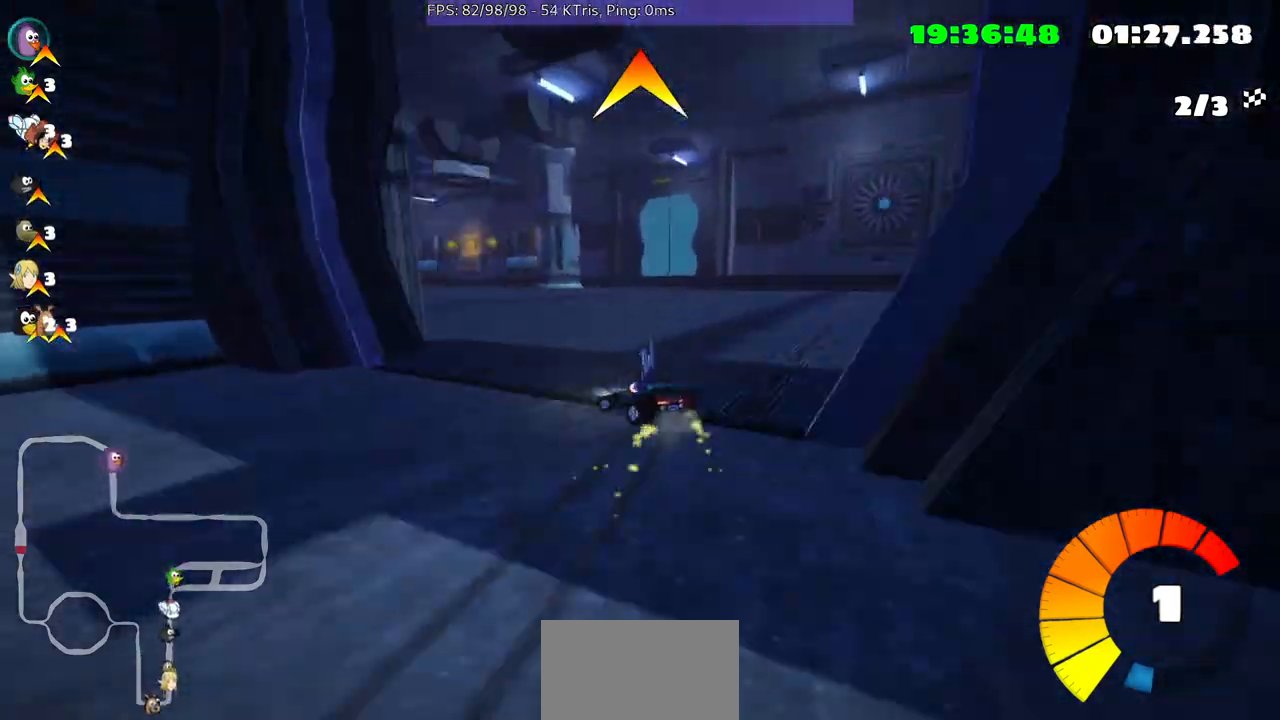
{"buttons": [], "left_stick": "left", "right_stick": "center", "events": []}